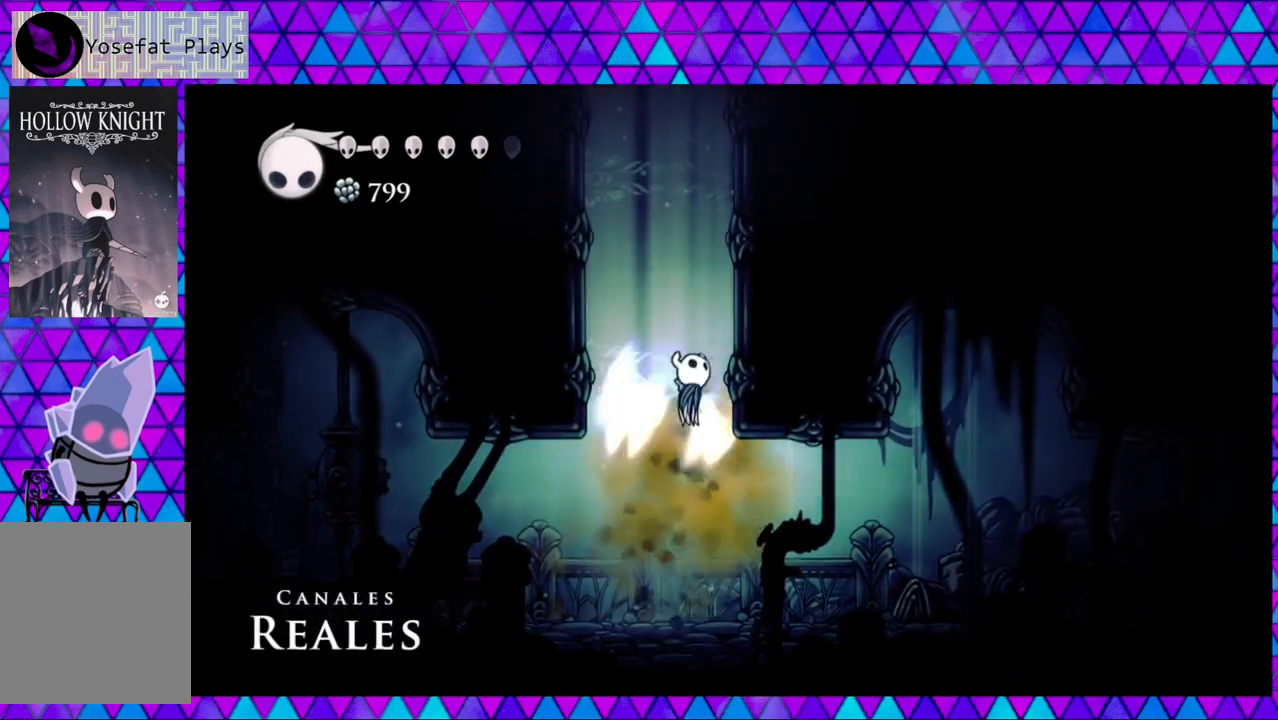
Gameplay with a controller (Nintendo layout); each line is a JSON object with the inputs held at the frame after it. "events" lists button and stick changes between this image and that frame as [ms after this image, input, new state], when the widget could be followed in between. Not read: L3 R3.
{"buttons": ["B", "DPAD_LEFT"], "left_stick": "center", "right_stick": "center", "events": [[33, "DPAD_RIGHT", "down"], [300, "B", "up"], [350, "B", "down"], [467, "DPAD_RIGHT", "up"], [500, "DPAD_LEFT", "down"]]}
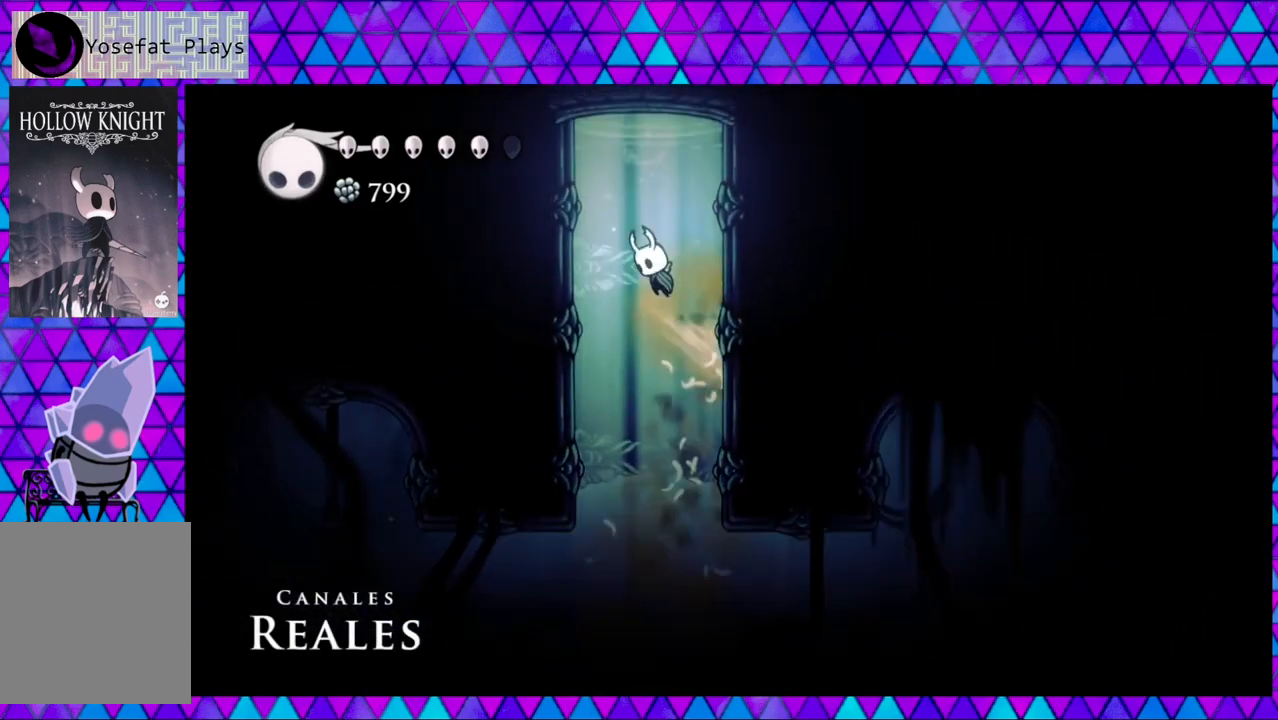
{"buttons": ["B", "DPAD_LEFT"], "left_stick": "center", "right_stick": "center", "events": [[283, "B", "up"], [333, "B", "down"]]}
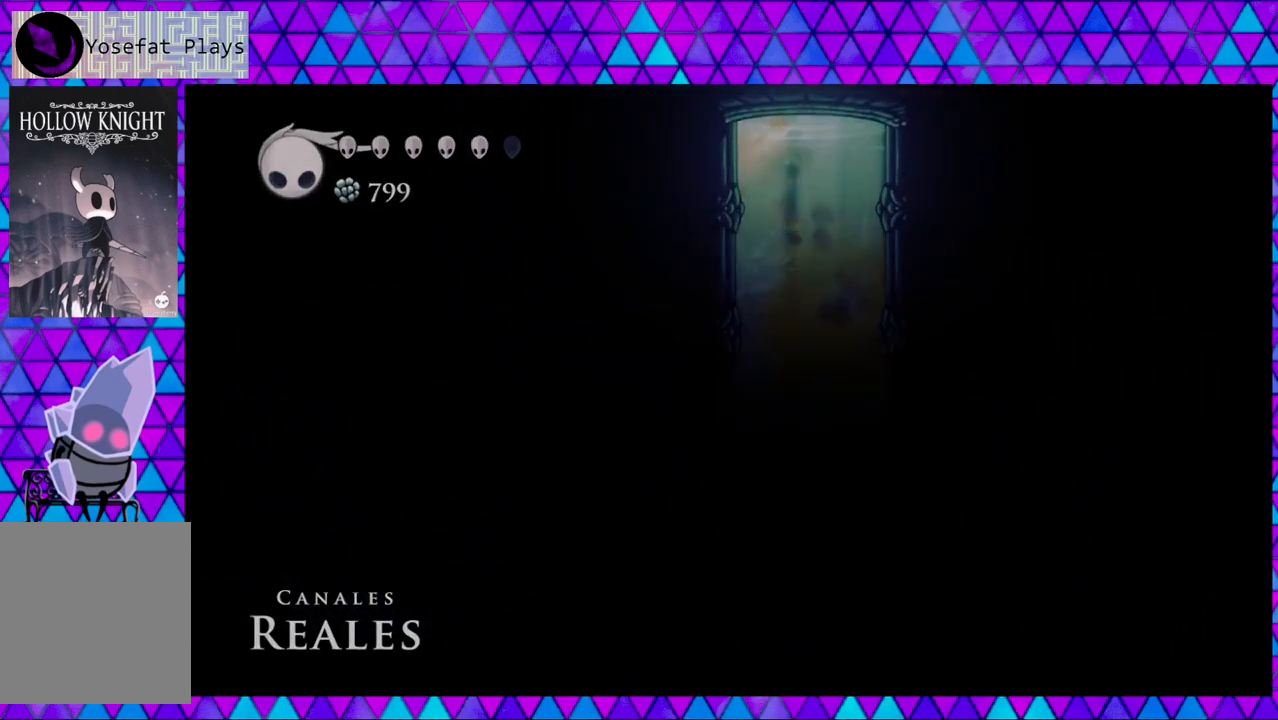
{"buttons": ["B", "DPAD_LEFT"], "left_stick": "center", "right_stick": "center", "events": []}
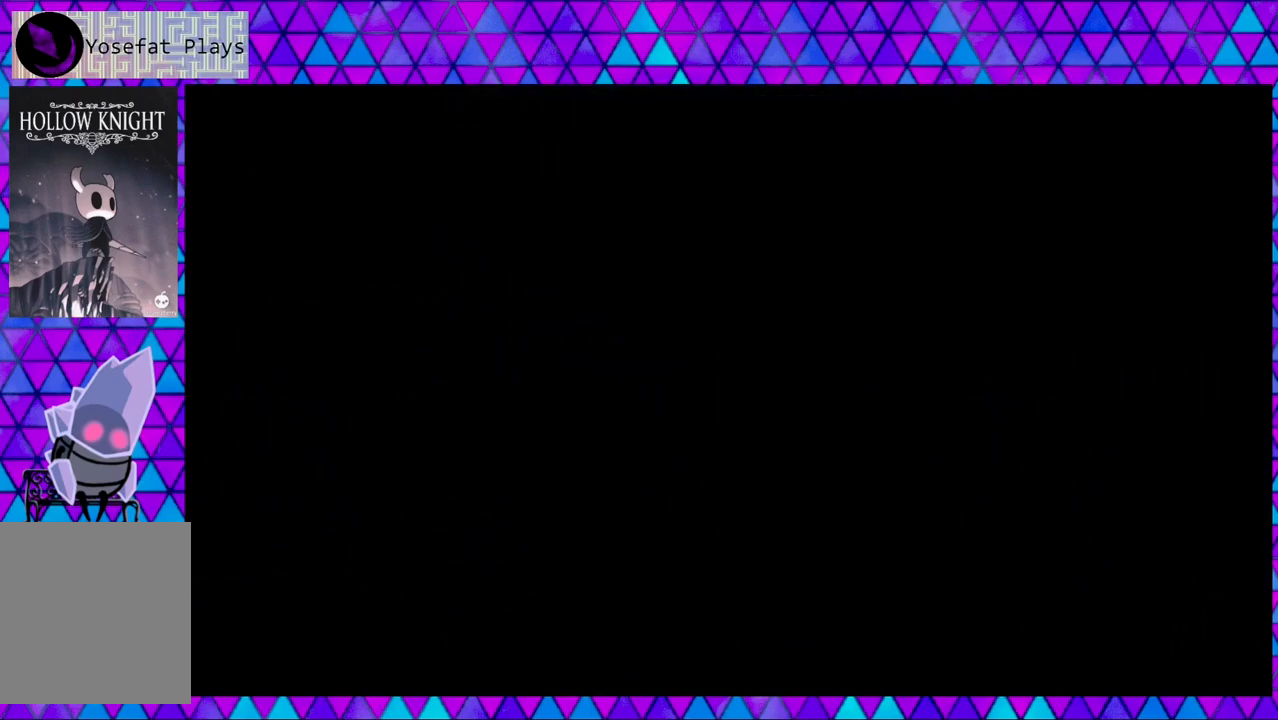
{"buttons": [], "left_stick": "center", "right_stick": "center", "events": [[333, "B", "up"], [500, "DPAD_LEFT", "up"]]}
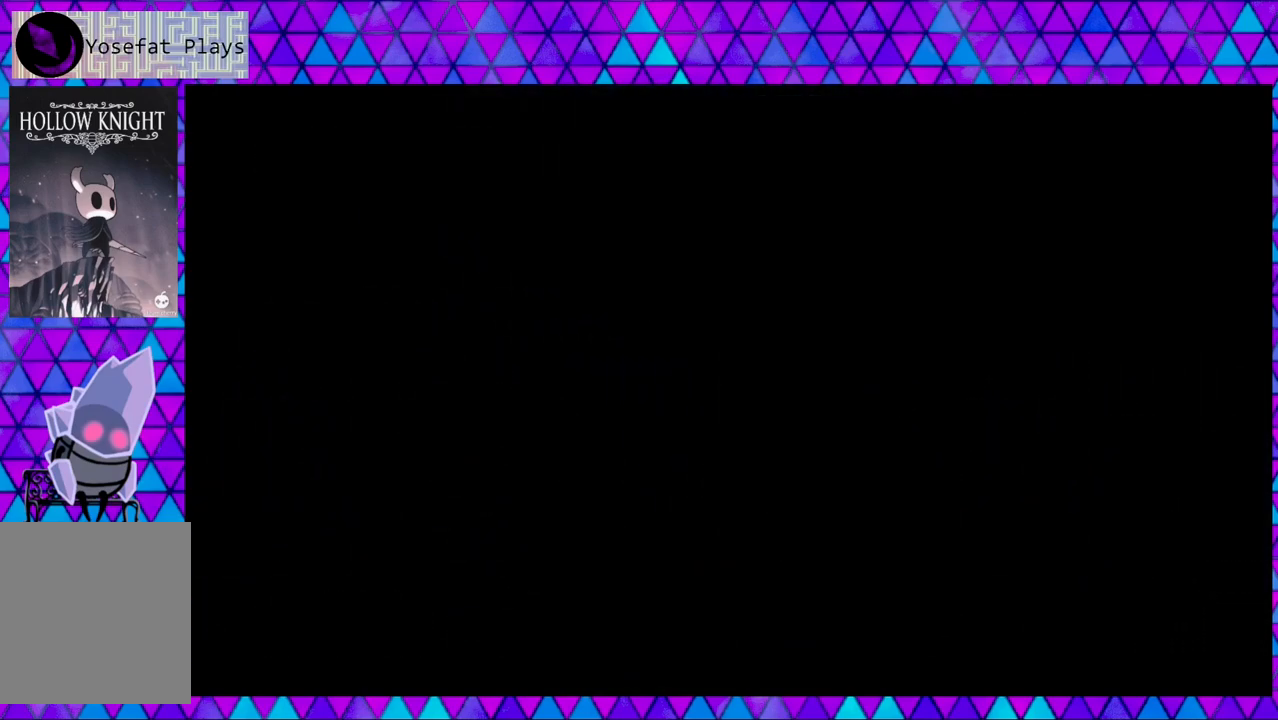
{"buttons": [], "left_stick": "center", "right_stick": "center", "events": []}
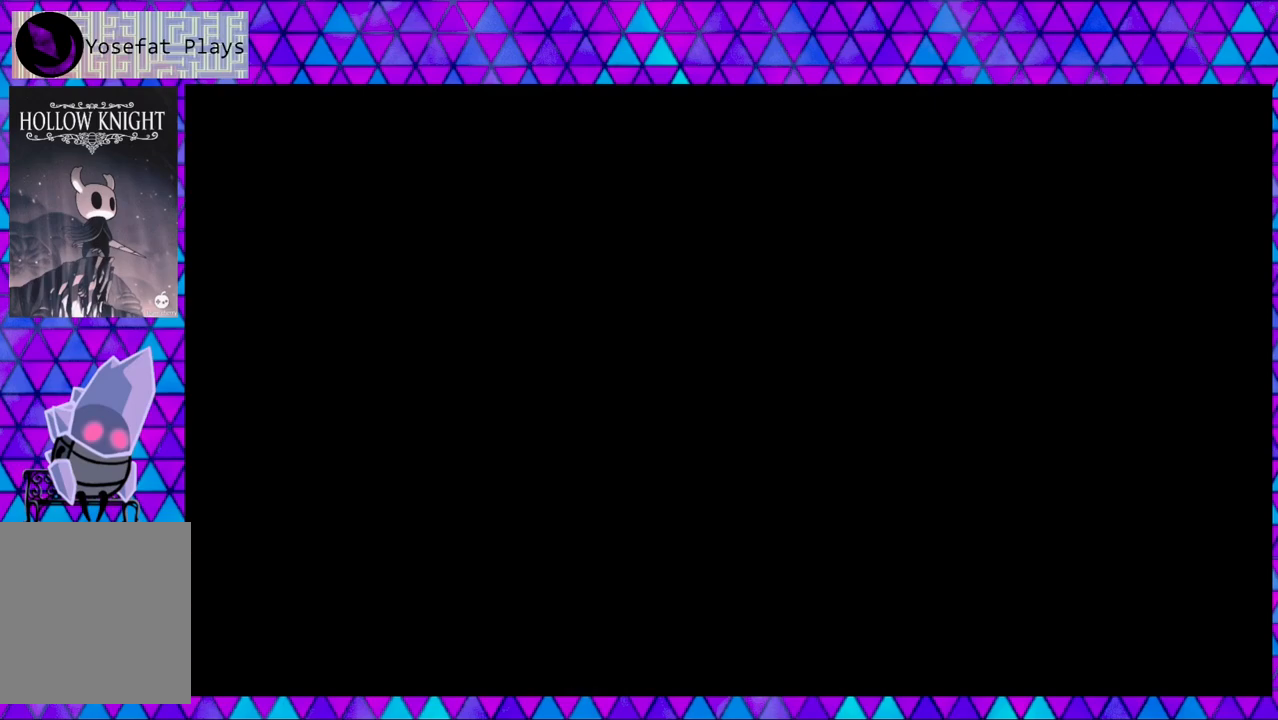
{"buttons": [], "left_stick": "center", "right_stick": "center", "events": []}
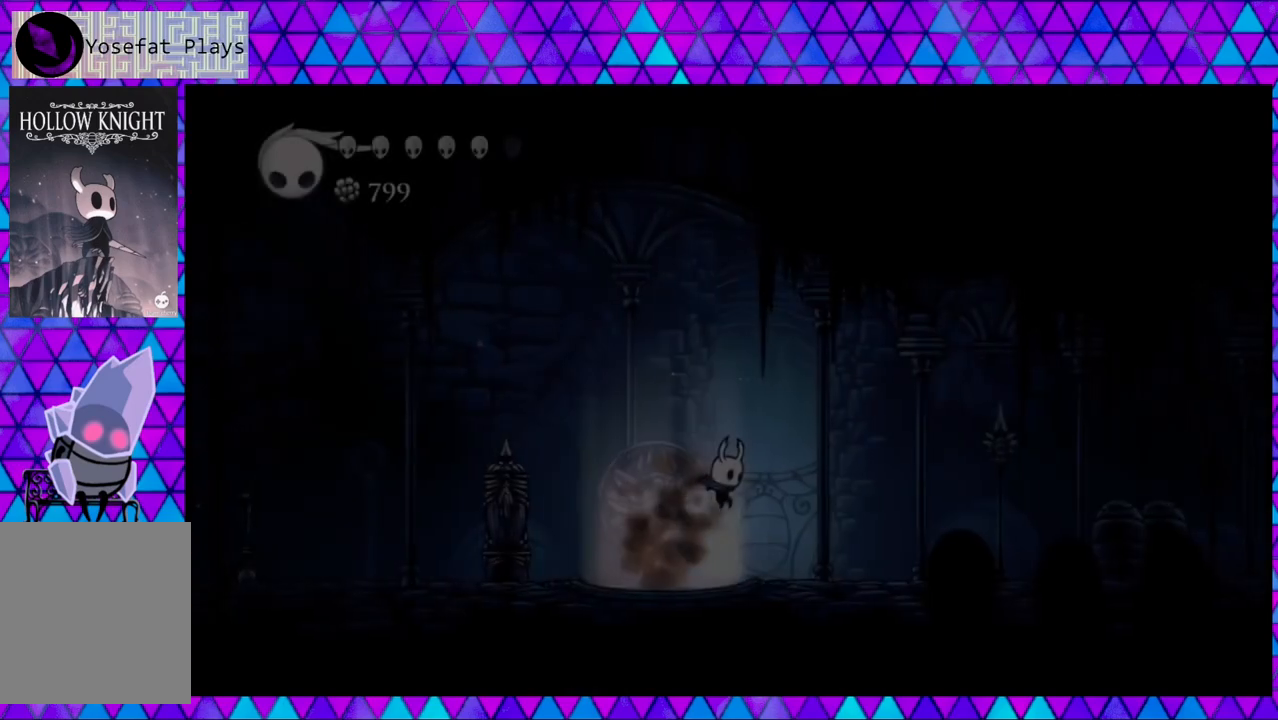
{"buttons": ["B"], "left_stick": "center", "right_stick": "center", "events": [[417, "B", "down"]]}
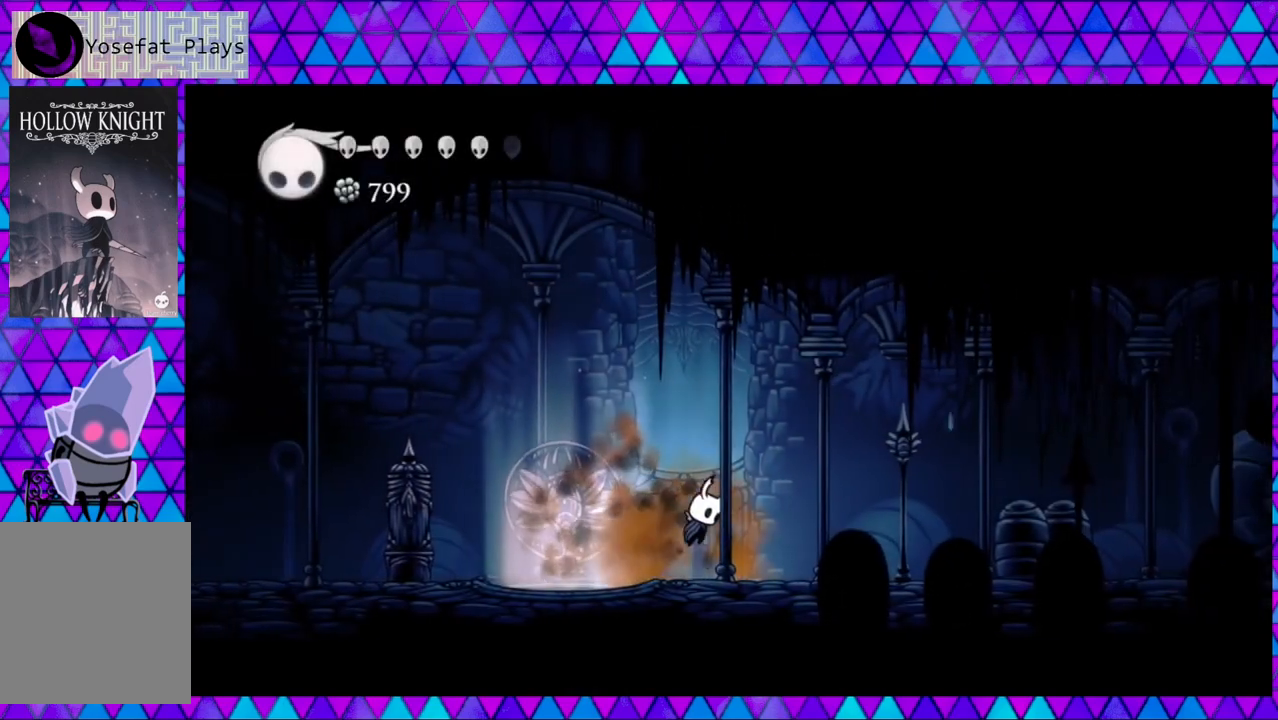
{"buttons": ["DPAD_LEFT"], "left_stick": "center", "right_stick": "center", "events": [[33, "DPAD_LEFT", "down"], [350, "B", "up"]]}
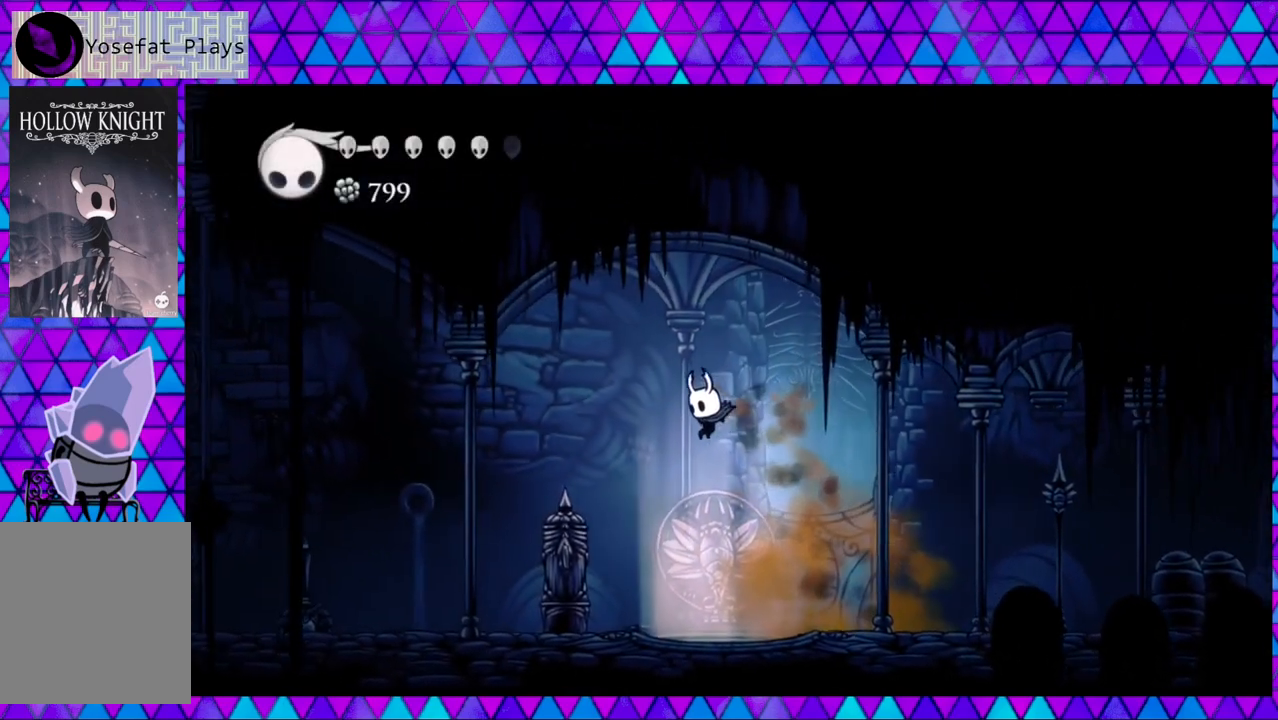
{"buttons": ["DPAD_LEFT"], "left_stick": "center", "right_stick": "center", "events": [[117, "B", "down"], [433, "B", "up"]]}
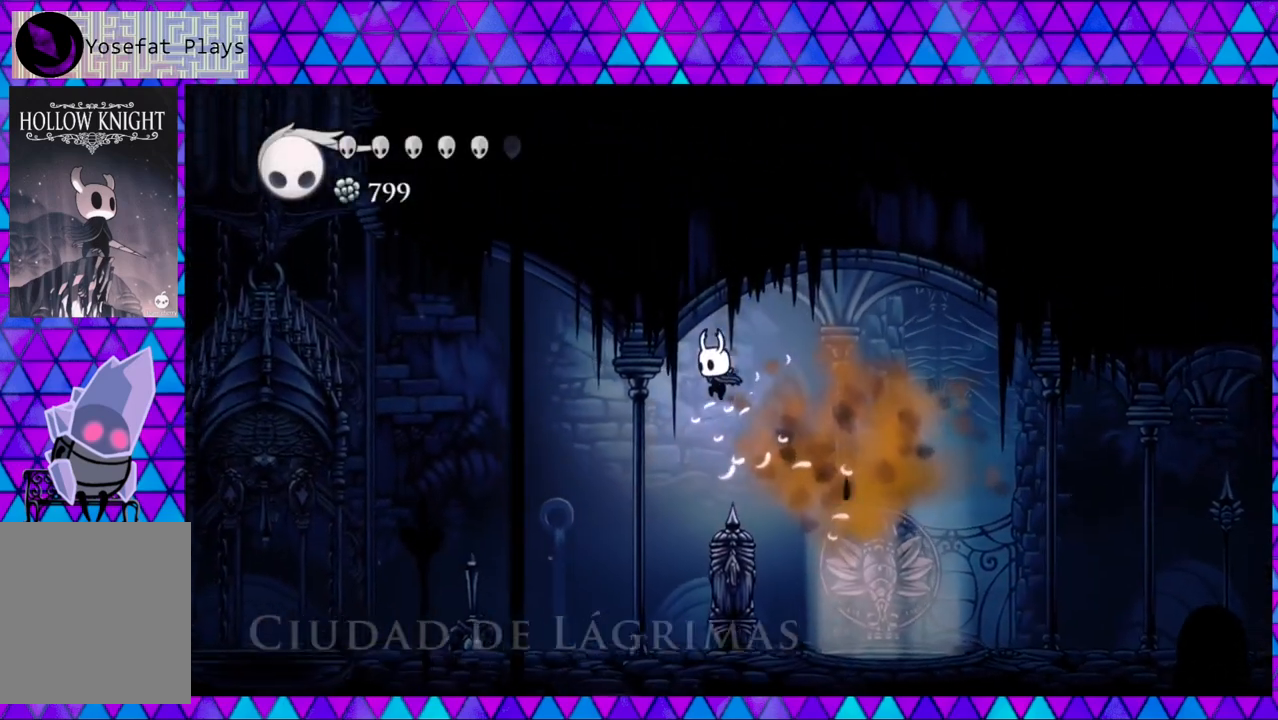
{"buttons": [], "left_stick": "center", "right_stick": "center", "events": [[150, "R2", "down"], [417, "R2", "up"], [450, "DPAD_LEFT", "up"]]}
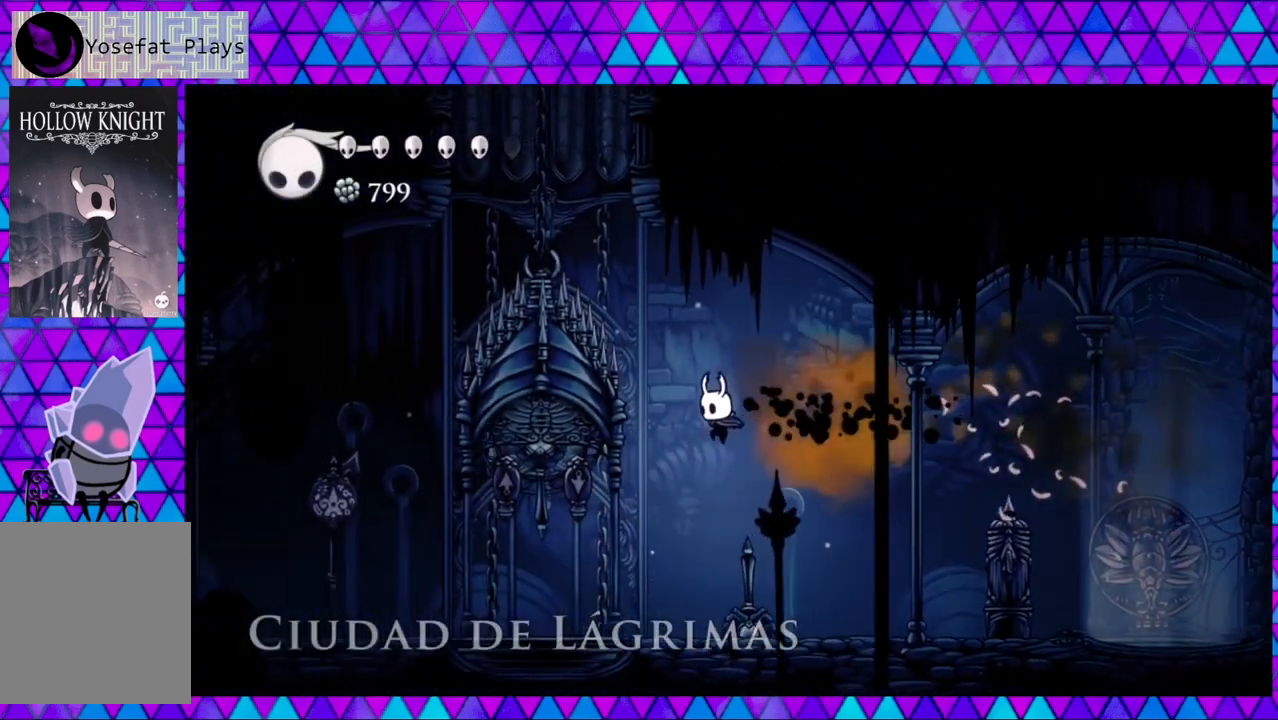
{"buttons": ["DPAD_LEFT"], "left_stick": "center", "right_stick": "center", "events": [[33, "DPAD_LEFT", "down"]]}
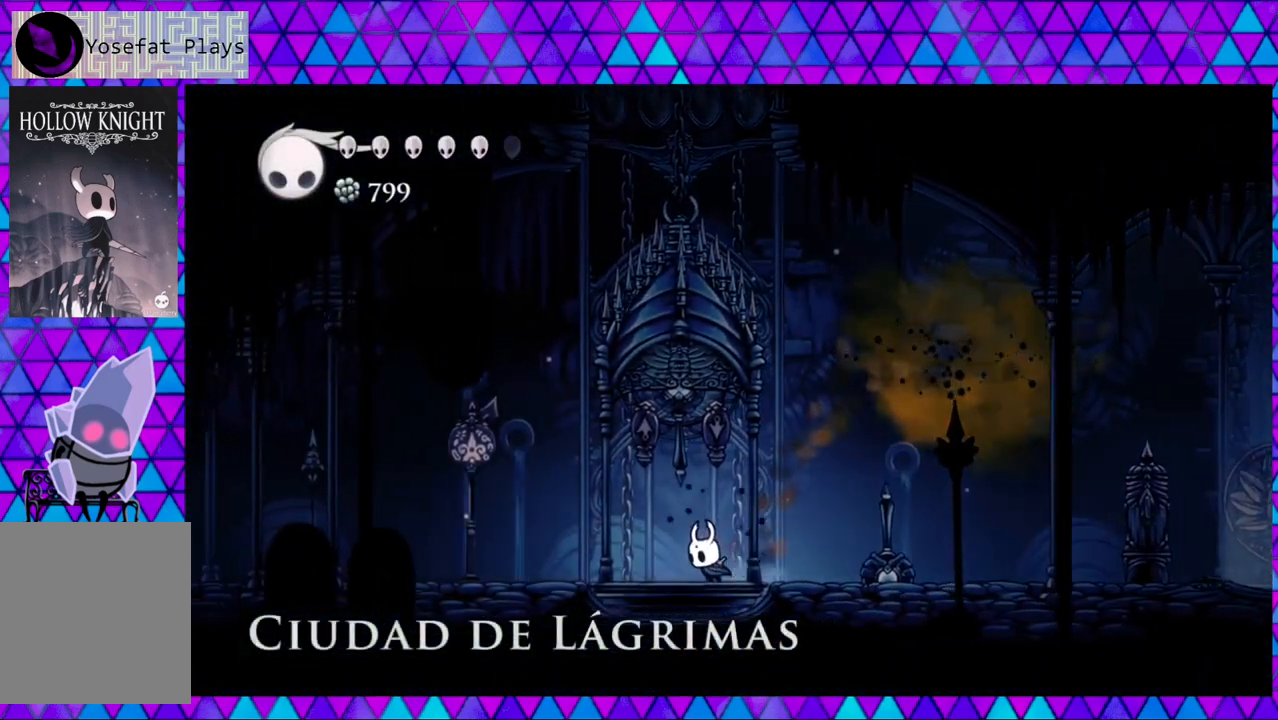
{"buttons": ["DPAD_UP"], "left_stick": "center", "right_stick": "center", "events": [[67, "DPAD_UP", "down"], [133, "DPAD_LEFT", "up"], [167, "Y", "down"], [333, "Y", "up"]]}
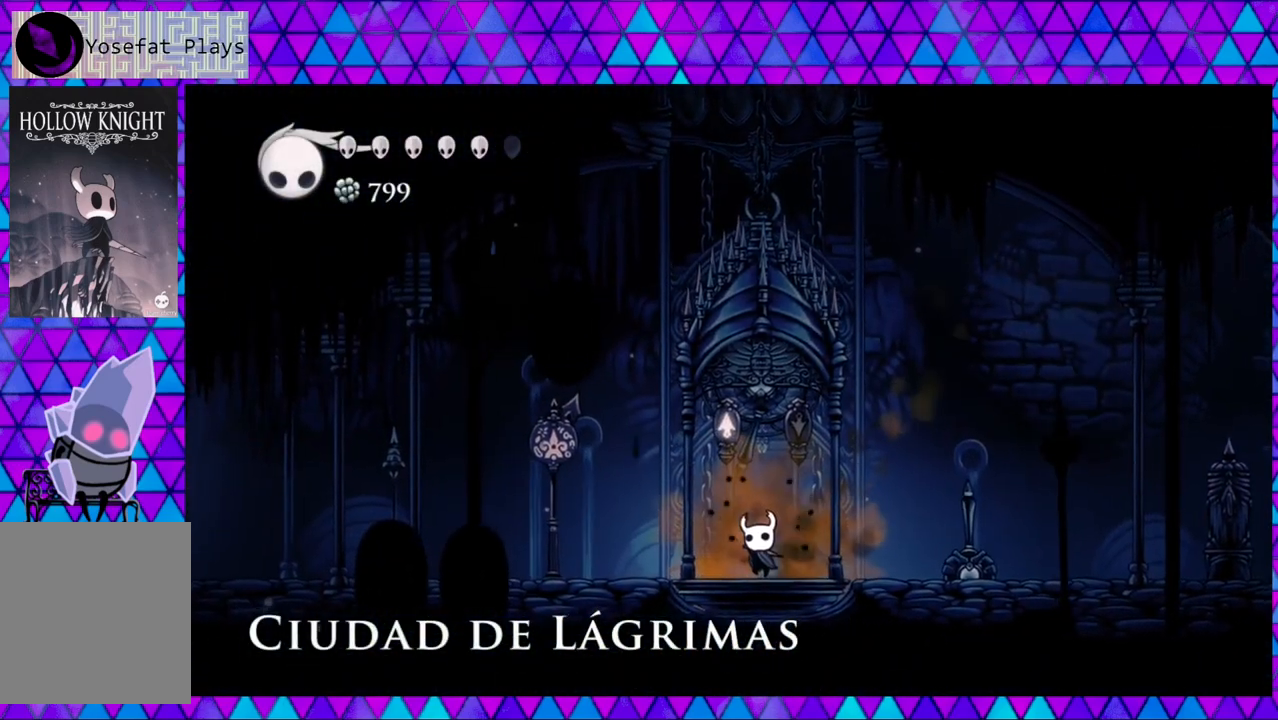
{"buttons": [], "left_stick": "center", "right_stick": "center", "events": [[217, "DPAD_UP", "up"]]}
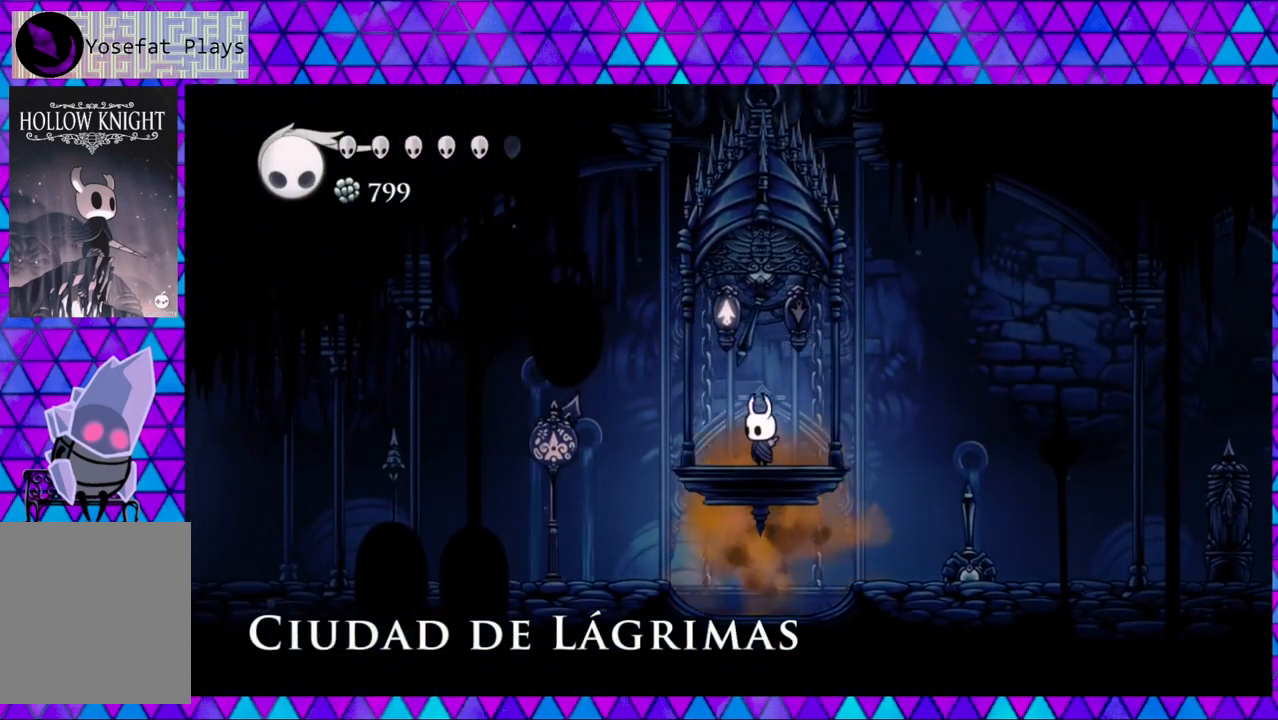
{"buttons": [], "left_stick": "center", "right_stick": "center", "events": []}
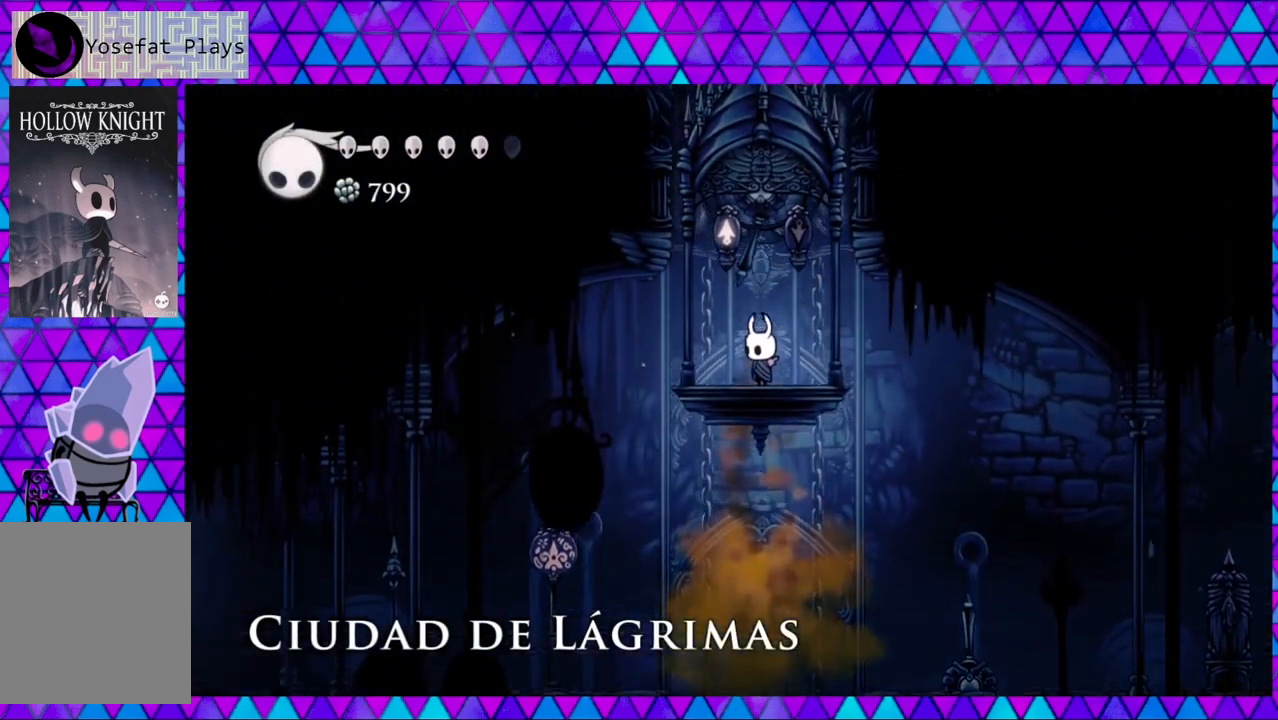
{"buttons": [], "left_stick": "center", "right_stick": "center", "events": []}
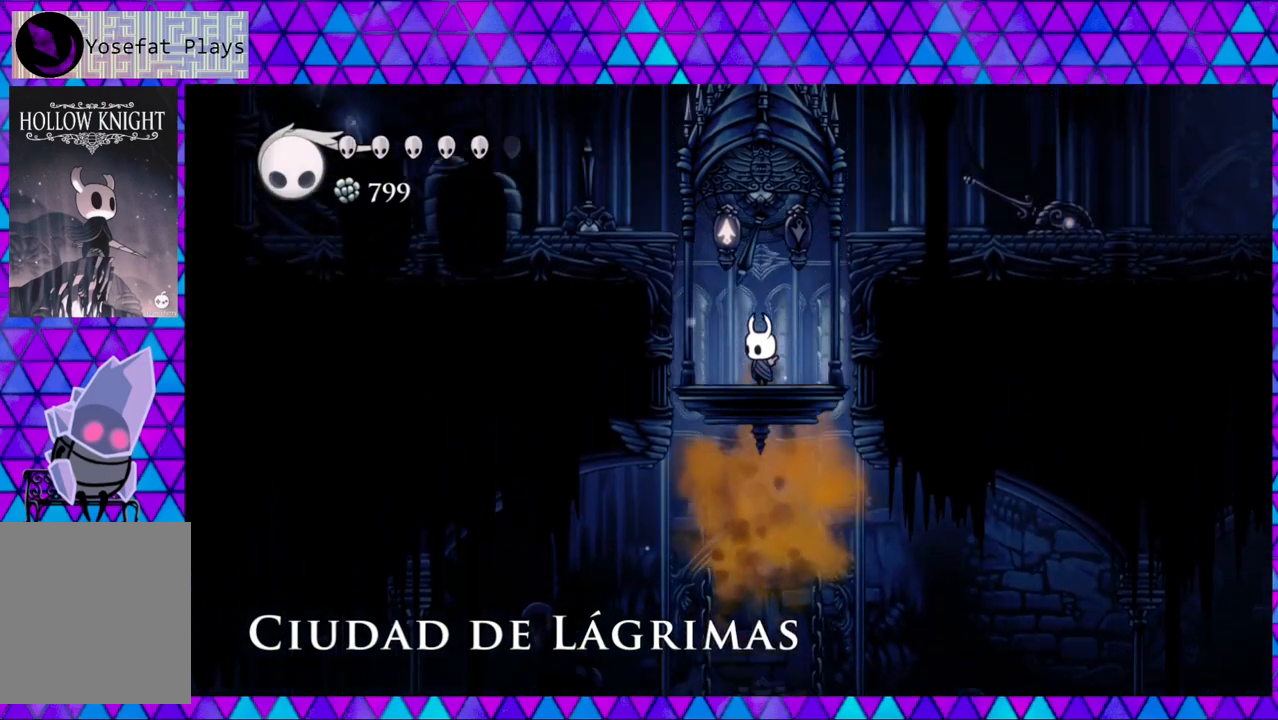
{"buttons": ["DPAD_RIGHT"], "left_stick": "center", "right_stick": "center", "events": [[200, "DPAD_RIGHT", "down"]]}
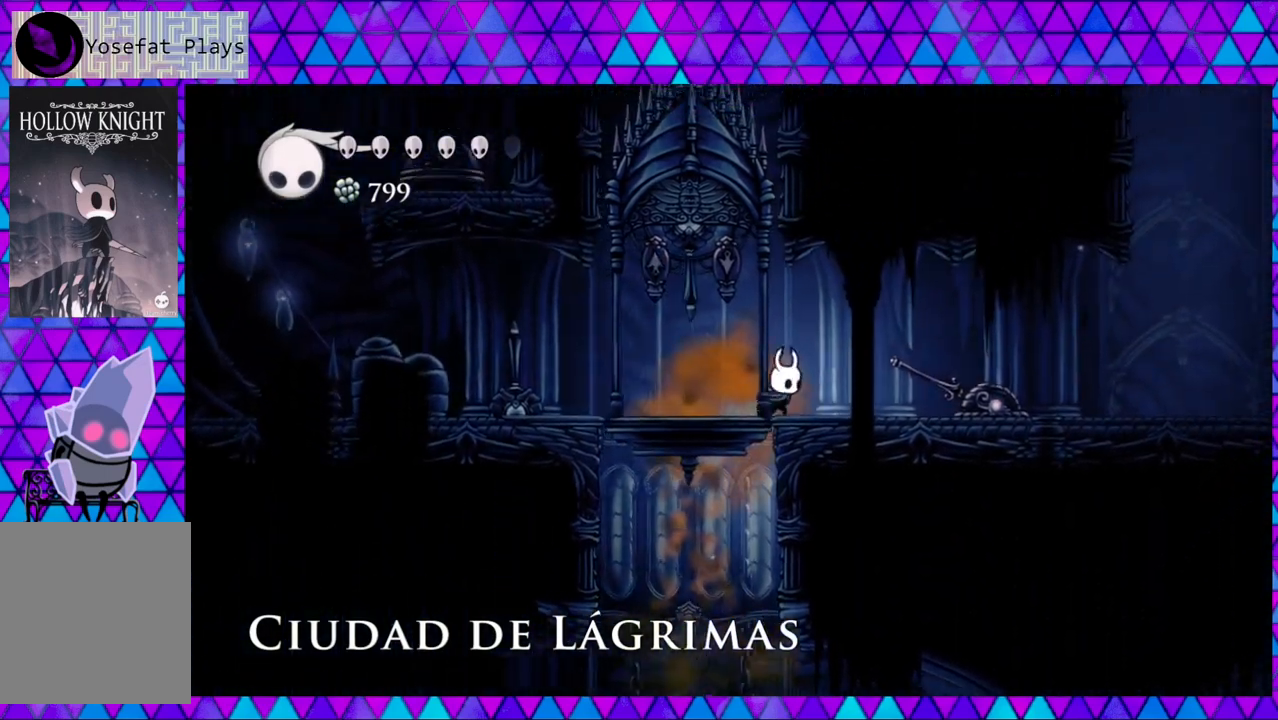
{"buttons": ["R2", "DPAD_RIGHT"], "left_stick": "center", "right_stick": "center", "events": [[250, "R2", "down"]]}
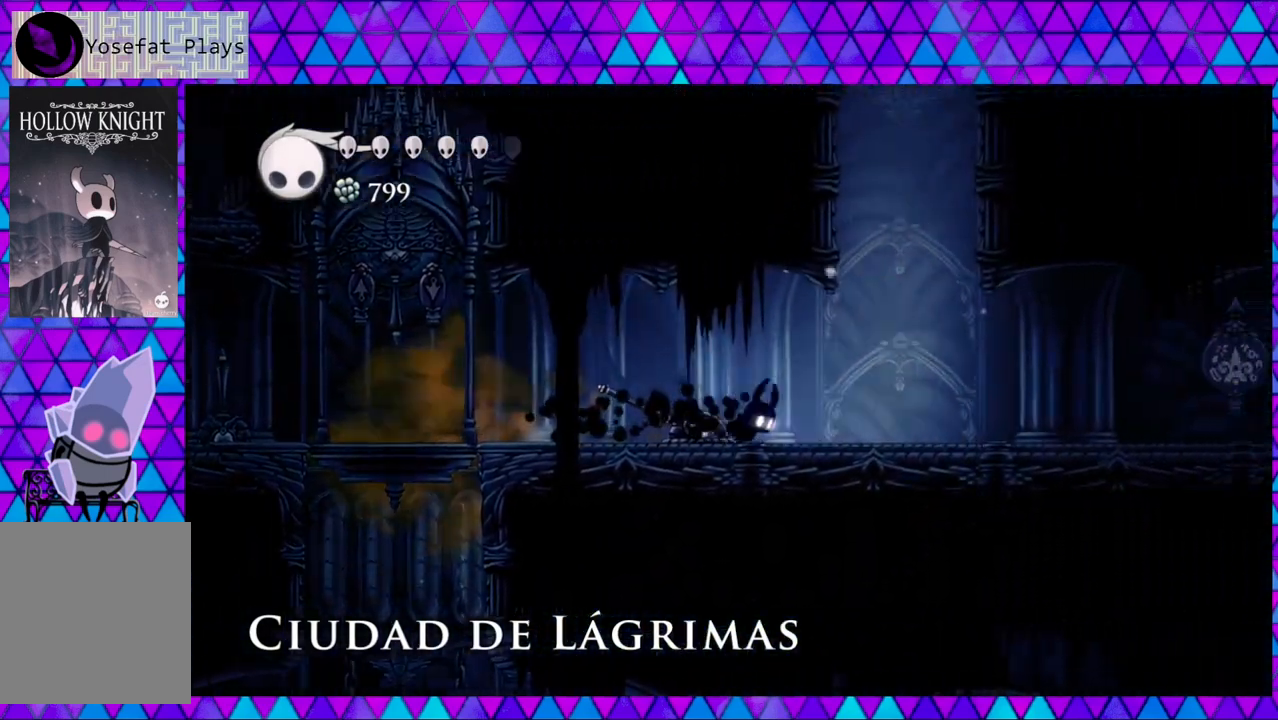
{"buttons": ["R2", "DPAD_RIGHT"], "left_stick": "center", "right_stick": "center", "events": [[183, "R2", "up"], [450, "R2", "down"]]}
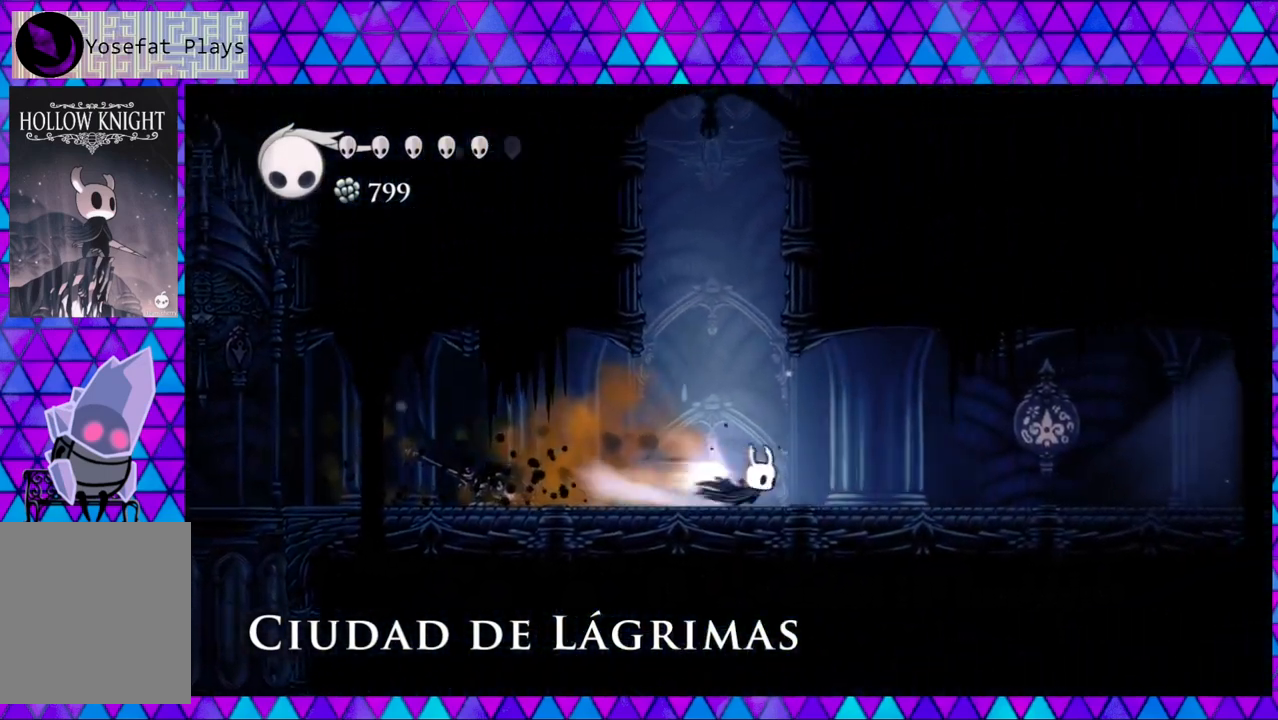
{"buttons": ["DPAD_RIGHT"], "left_stick": "center", "right_stick": "center", "events": [[350, "R2", "up"]]}
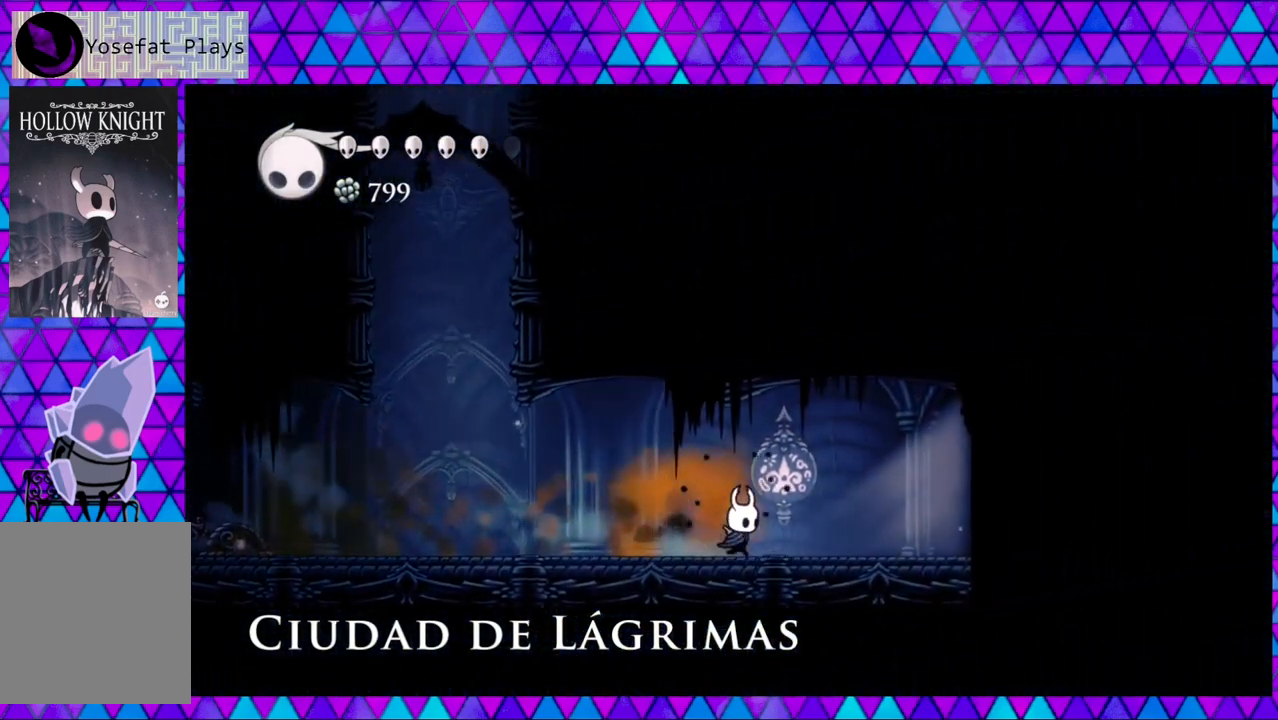
{"buttons": ["DPAD_RIGHT"], "left_stick": "center", "right_stick": "center", "events": [[100, "R2", "down"], [500, "R2", "up"]]}
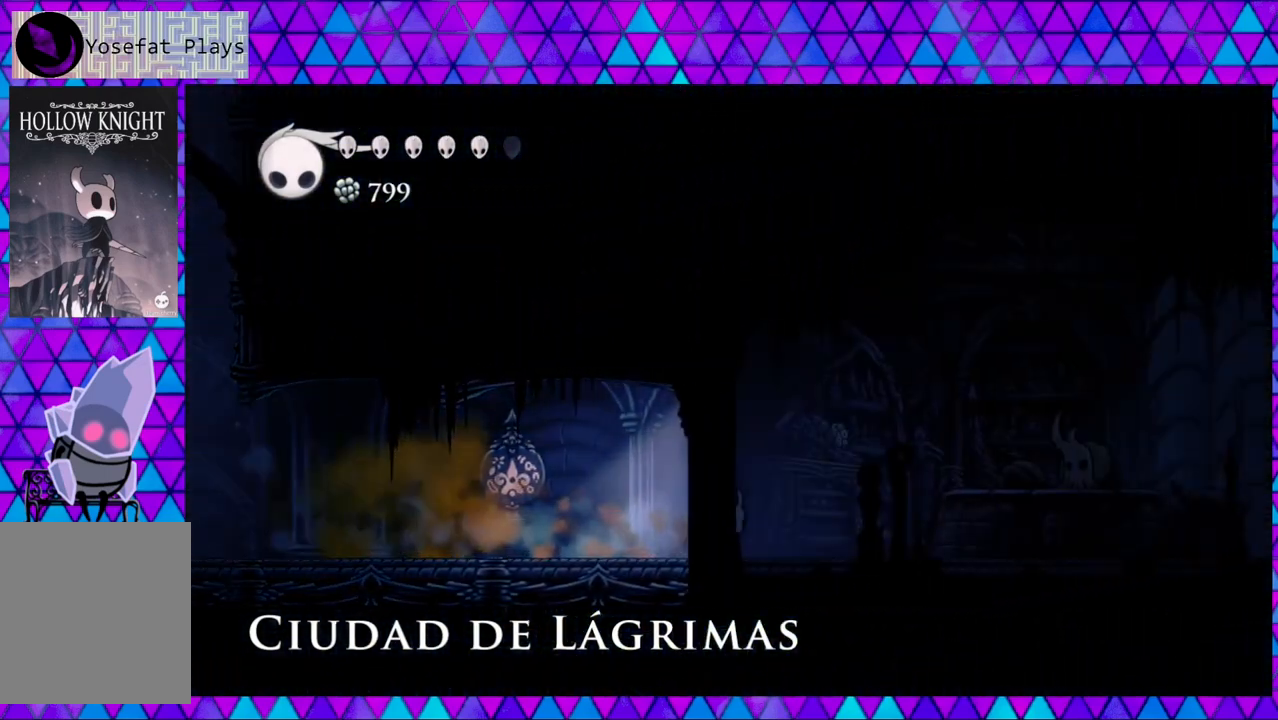
{"buttons": [], "left_stick": "center", "right_stick": "center", "events": [[467, "DPAD_RIGHT", "up"]]}
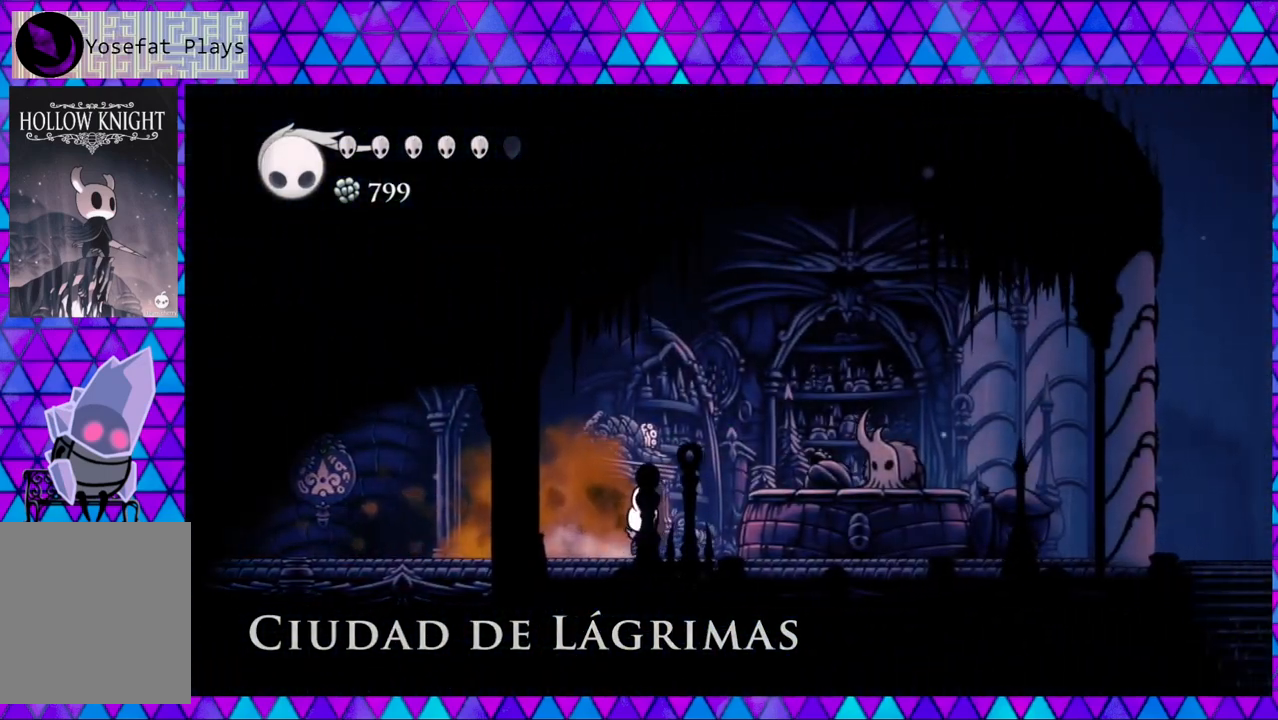
{"buttons": ["DPAD_RIGHT"], "left_stick": "center", "right_stick": "center", "events": [[500, "DPAD_RIGHT", "down"]]}
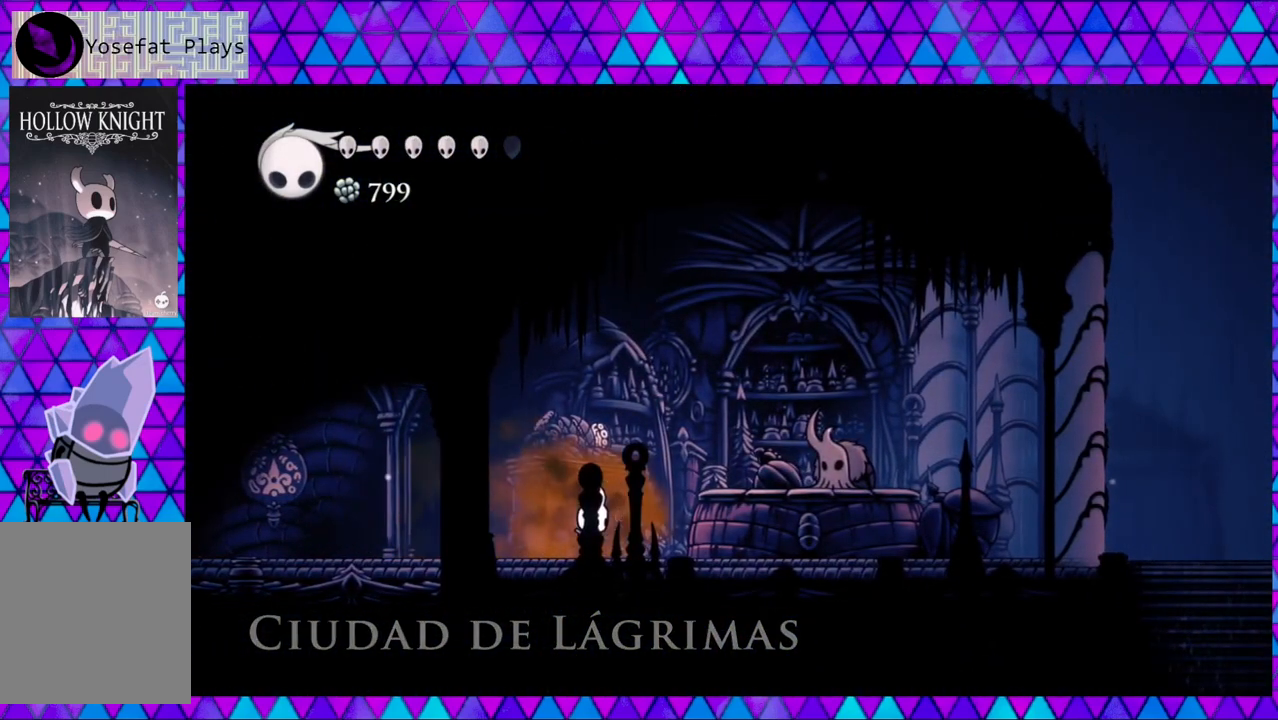
{"buttons": ["DPAD_RIGHT"], "left_stick": "center", "right_stick": "center", "events": []}
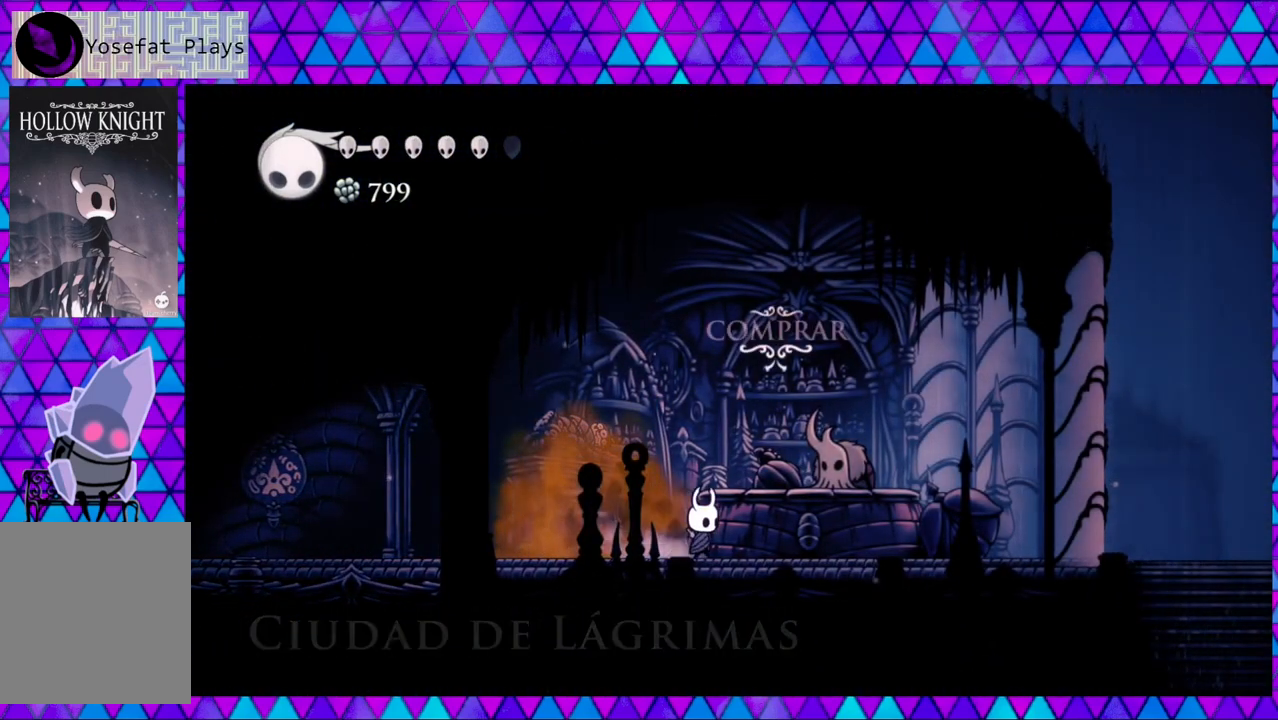
{"buttons": [], "left_stick": "center", "right_stick": "center", "events": [[200, "DPAD_RIGHT", "up"], [333, "DPAD_UP", "down"], [467, "DPAD_UP", "up"]]}
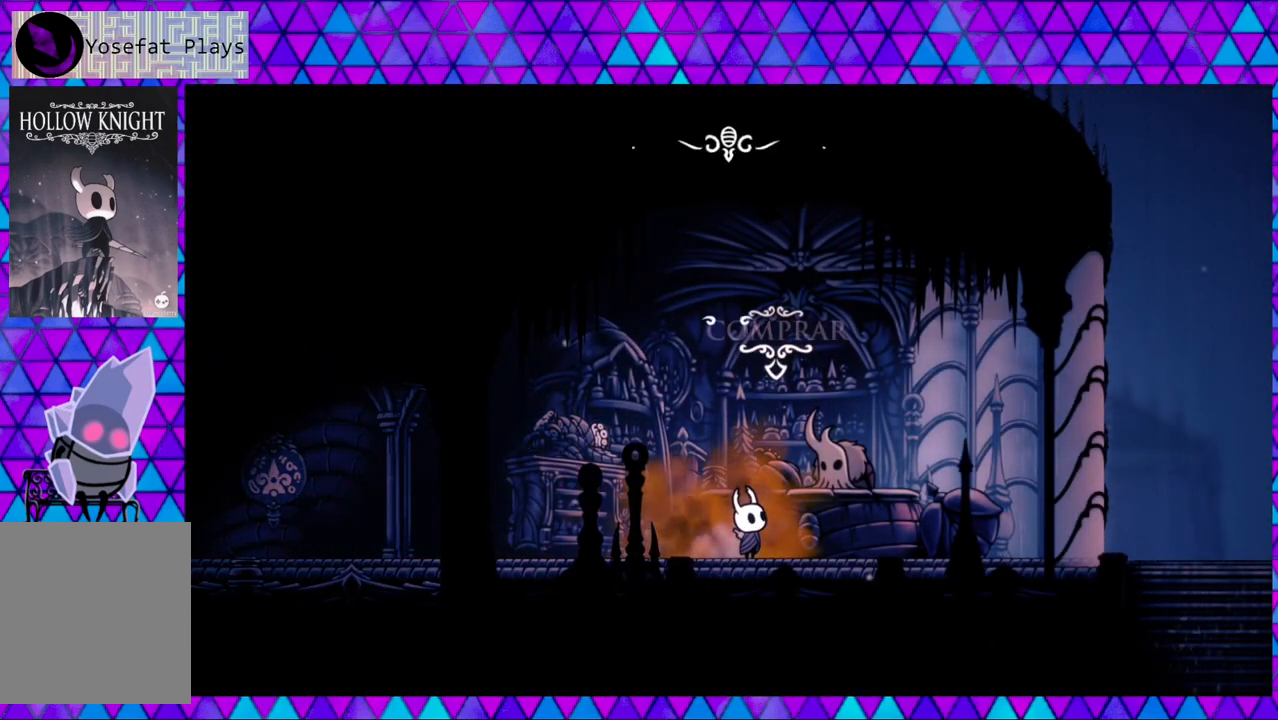
{"buttons": [], "left_stick": "center", "right_stick": "center", "events": []}
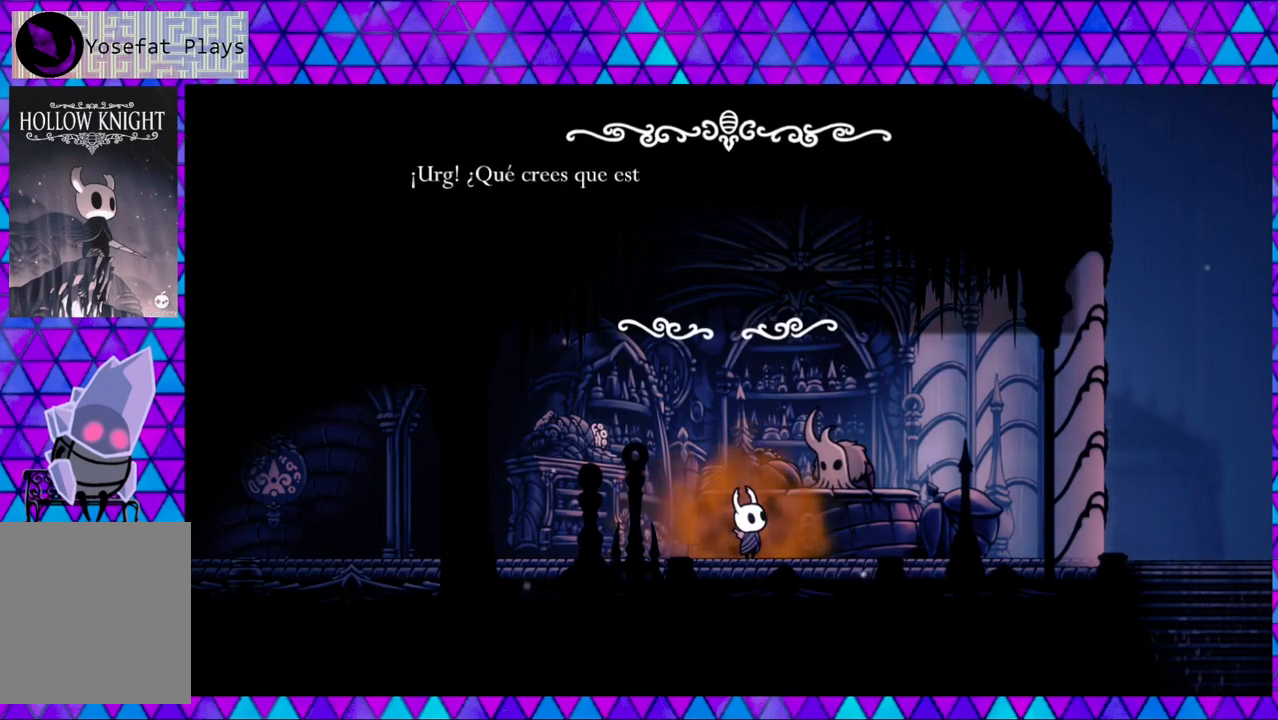
{"buttons": [], "left_stick": "center", "right_stick": "center", "events": []}
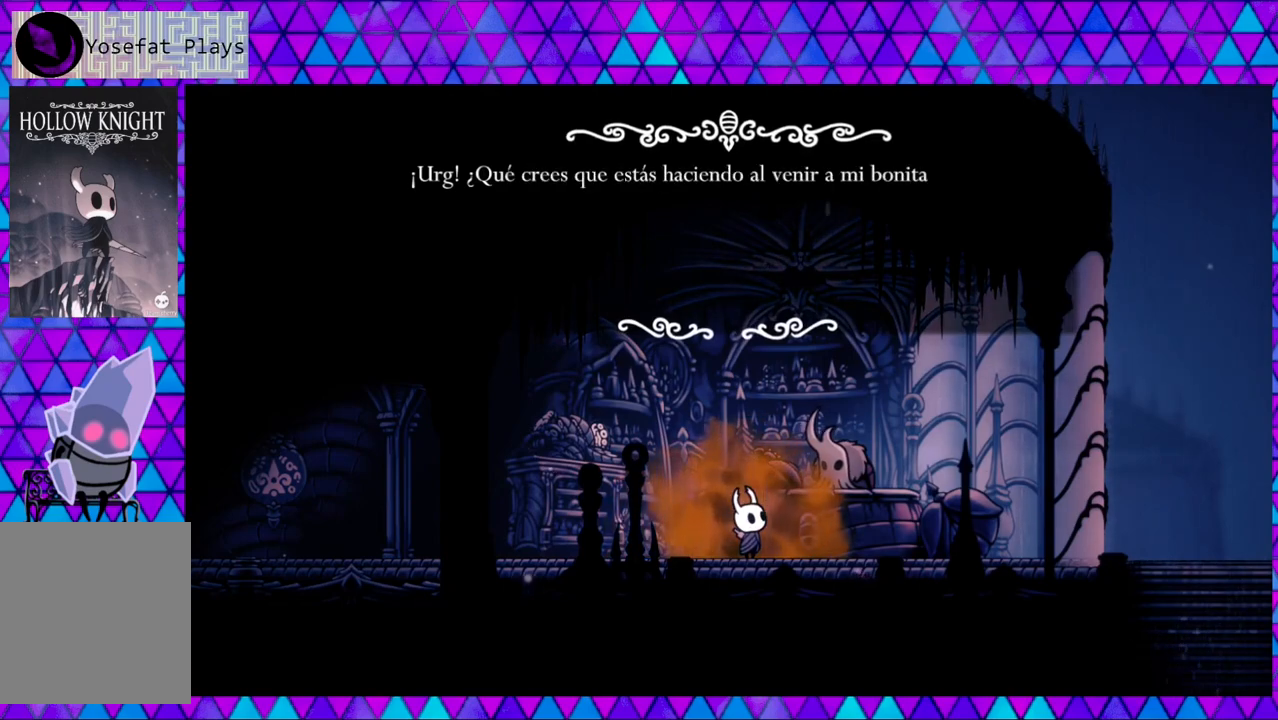
{"buttons": [], "left_stick": "center", "right_stick": "center", "events": []}
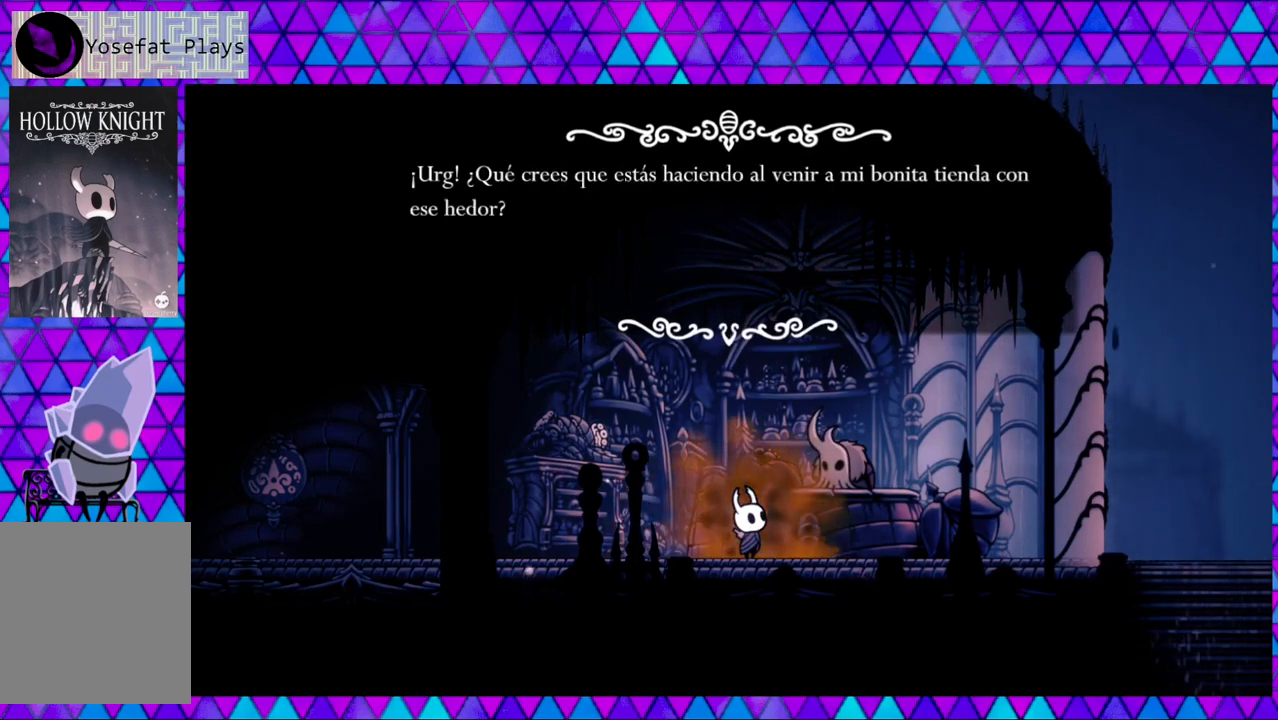
{"buttons": ["B"], "left_stick": "center", "right_stick": "center", "events": [[433, "B", "down"]]}
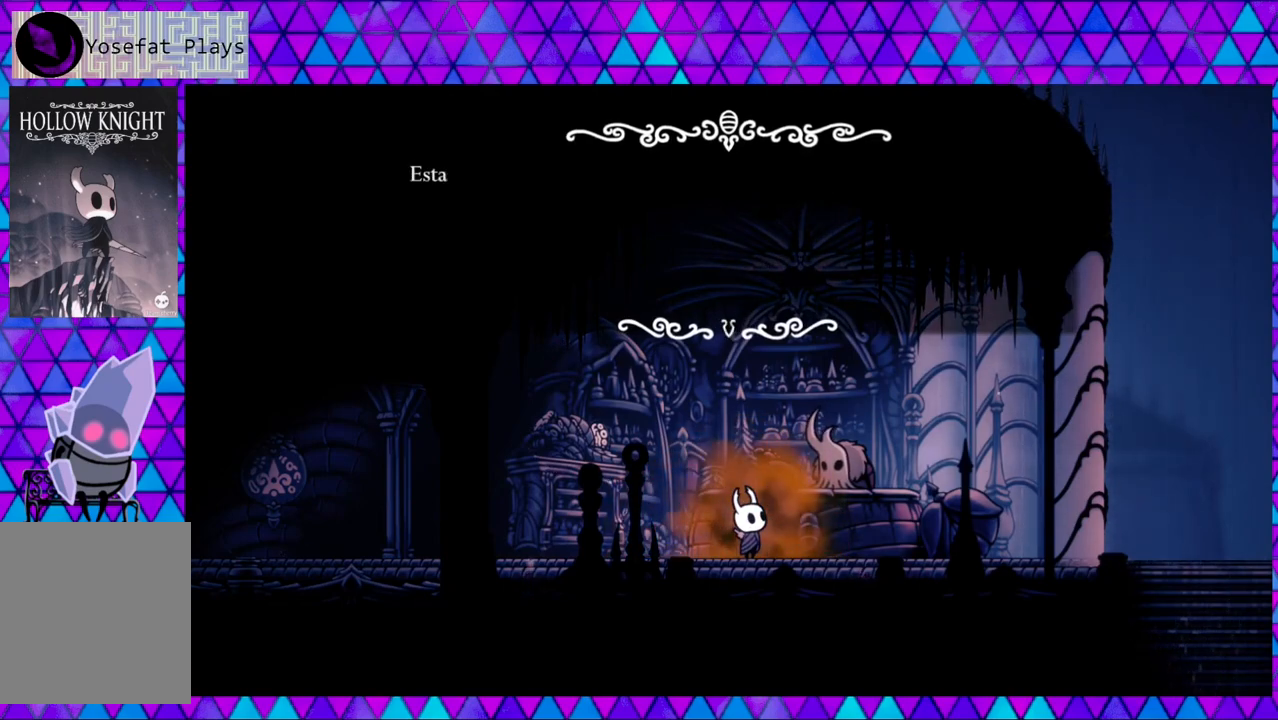
{"buttons": [], "left_stick": "center", "right_stick": "center", "events": [[67, "B", "up"]]}
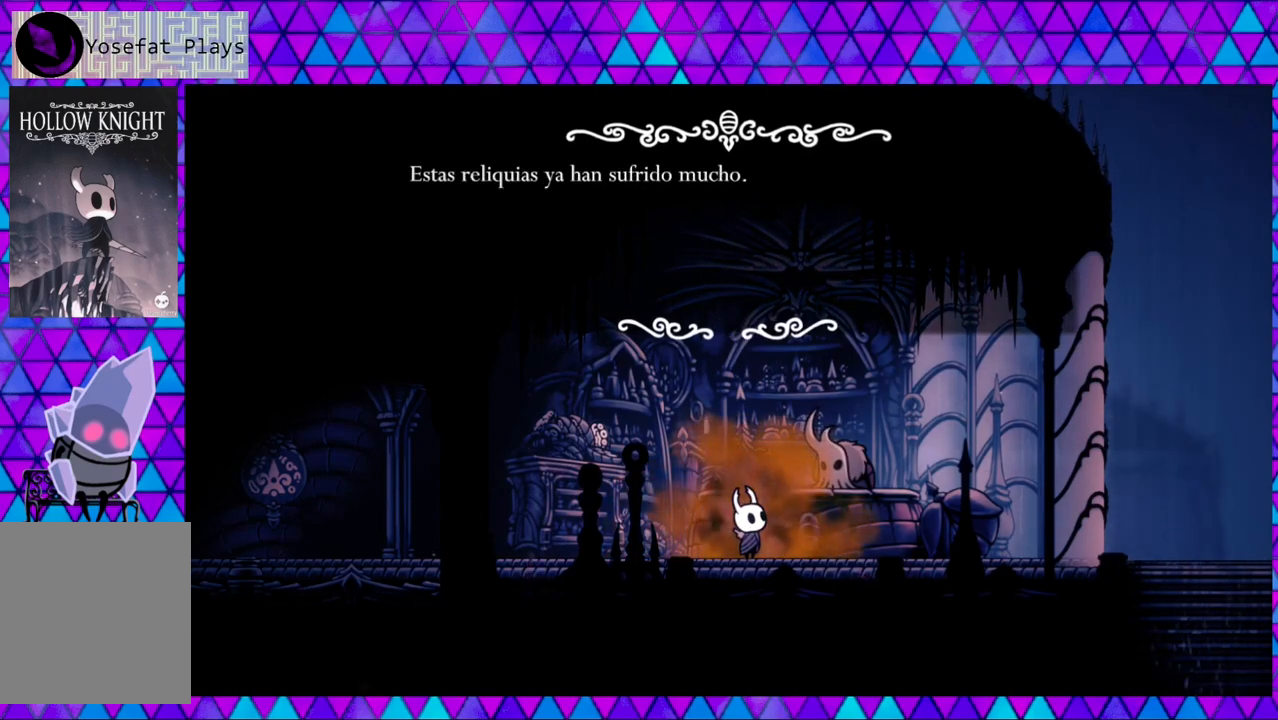
{"buttons": [], "left_stick": "center", "right_stick": "center", "events": []}